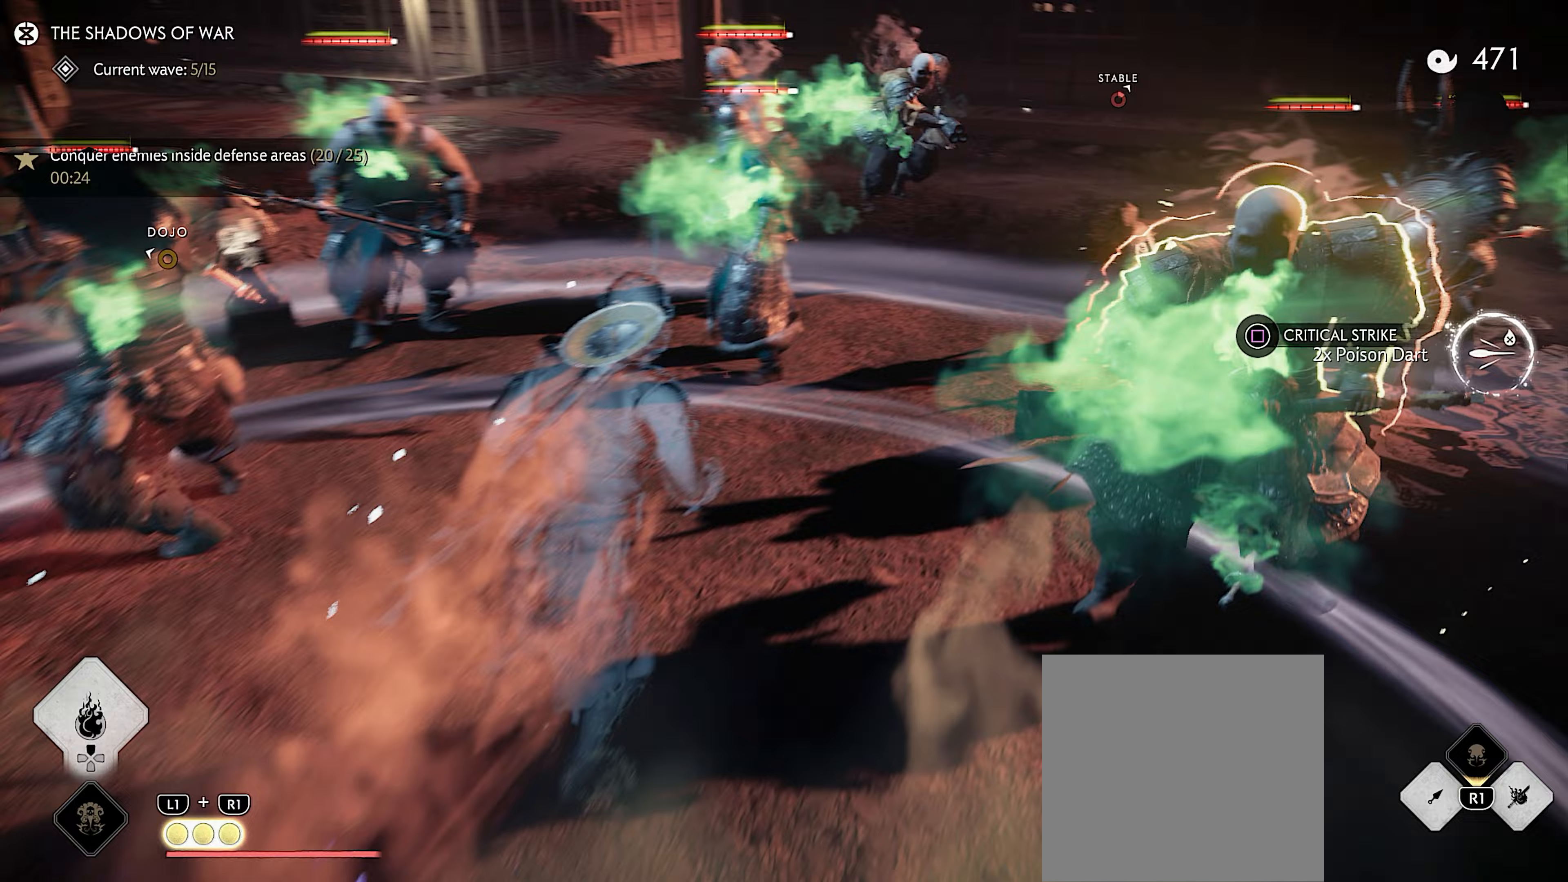
Gameplay with a controller (PlayStation layout); each line is a JSON object with the inputs held at the frame after it. "events" lists button and stick changes between this image and that frame as [ms after this image, input, new state], when the widget could be followed in between. Not read: TOUCHPAD.
{"buttons": [], "left_stick": "center", "right_stick": "left", "events": [[167, "right_stick", "down-left"], [383, "right_stick", "left"], [433, "left_stick", "center"]]}
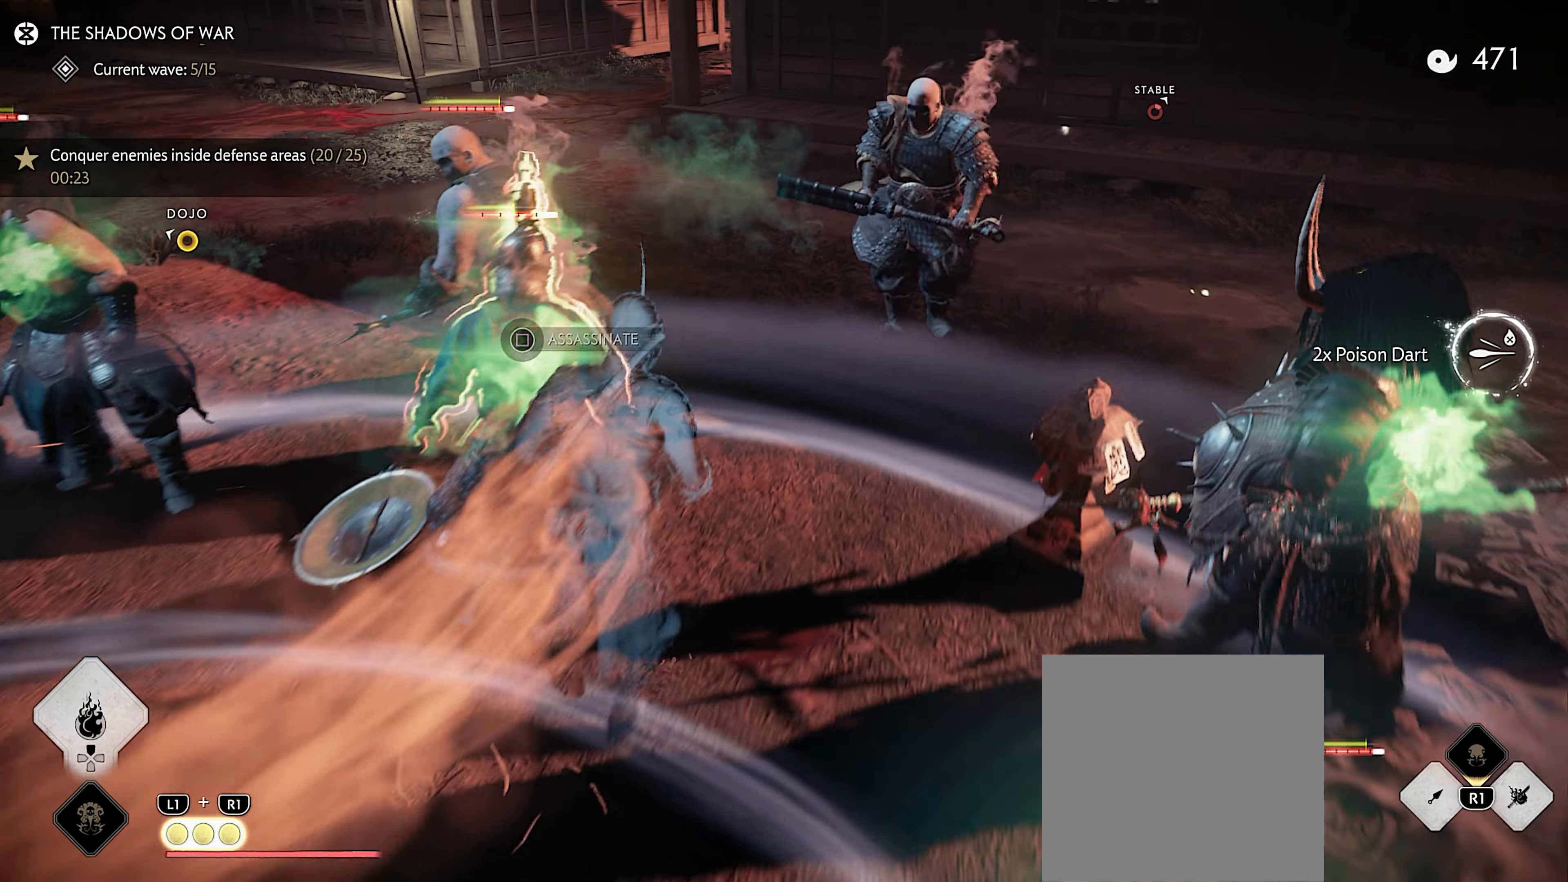
{"buttons": [], "left_stick": "center", "right_stick": "center", "events": [[100, "SQUARE", "down"], [217, "SQUARE", "up"], [400, "right_stick", "center"]]}
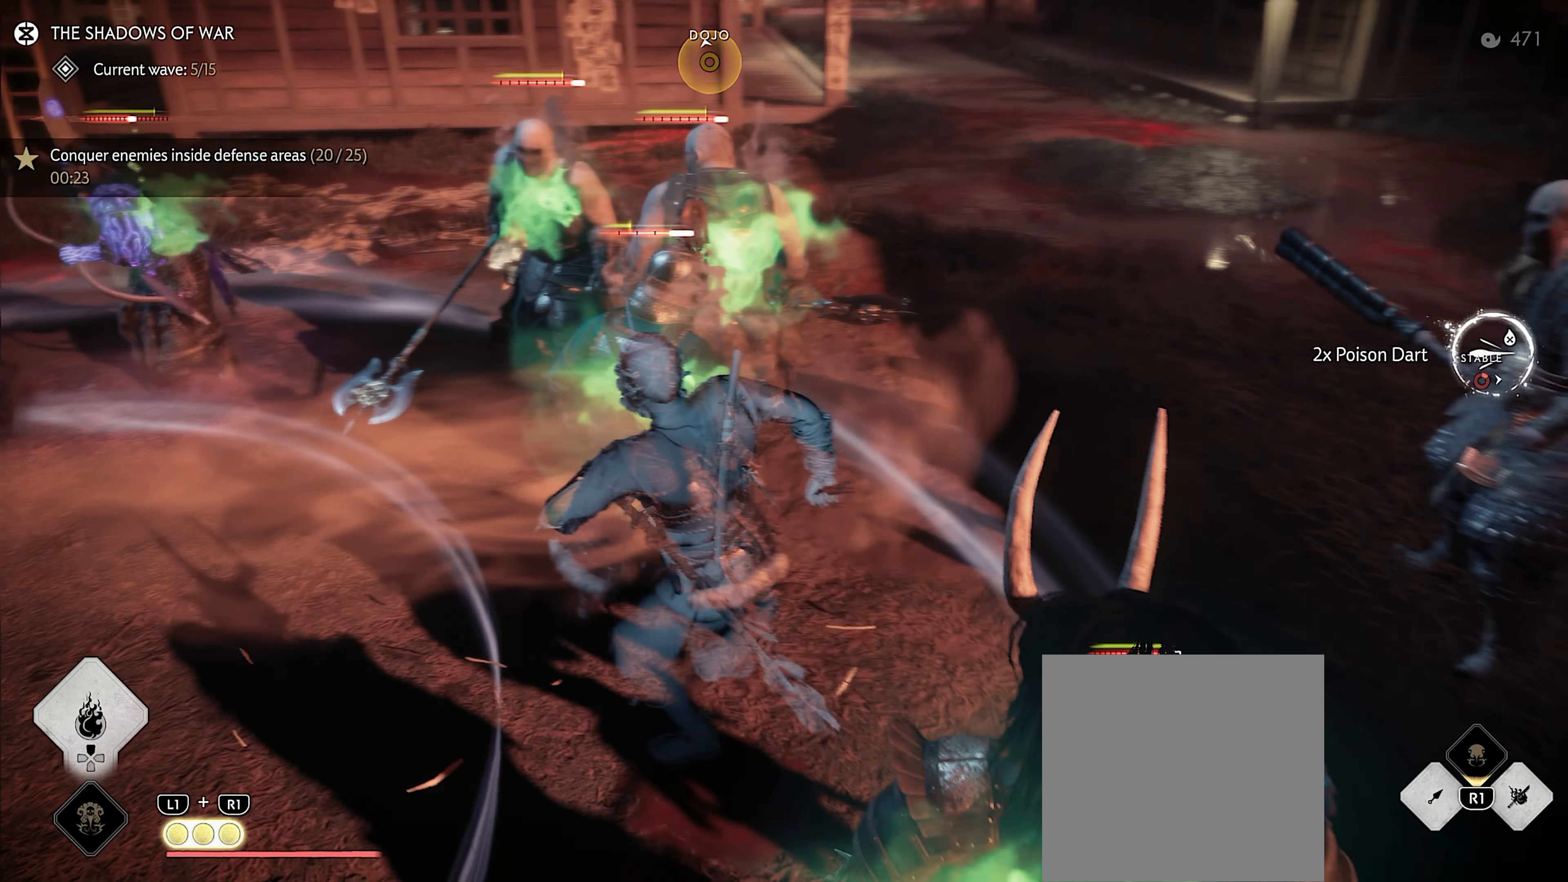
{"buttons": [], "left_stick": "down-left", "right_stick": "up-left", "events": [[200, "right_stick", "up-left"], [233, "left_stick", "down"], [433, "left_stick", "down-left"]]}
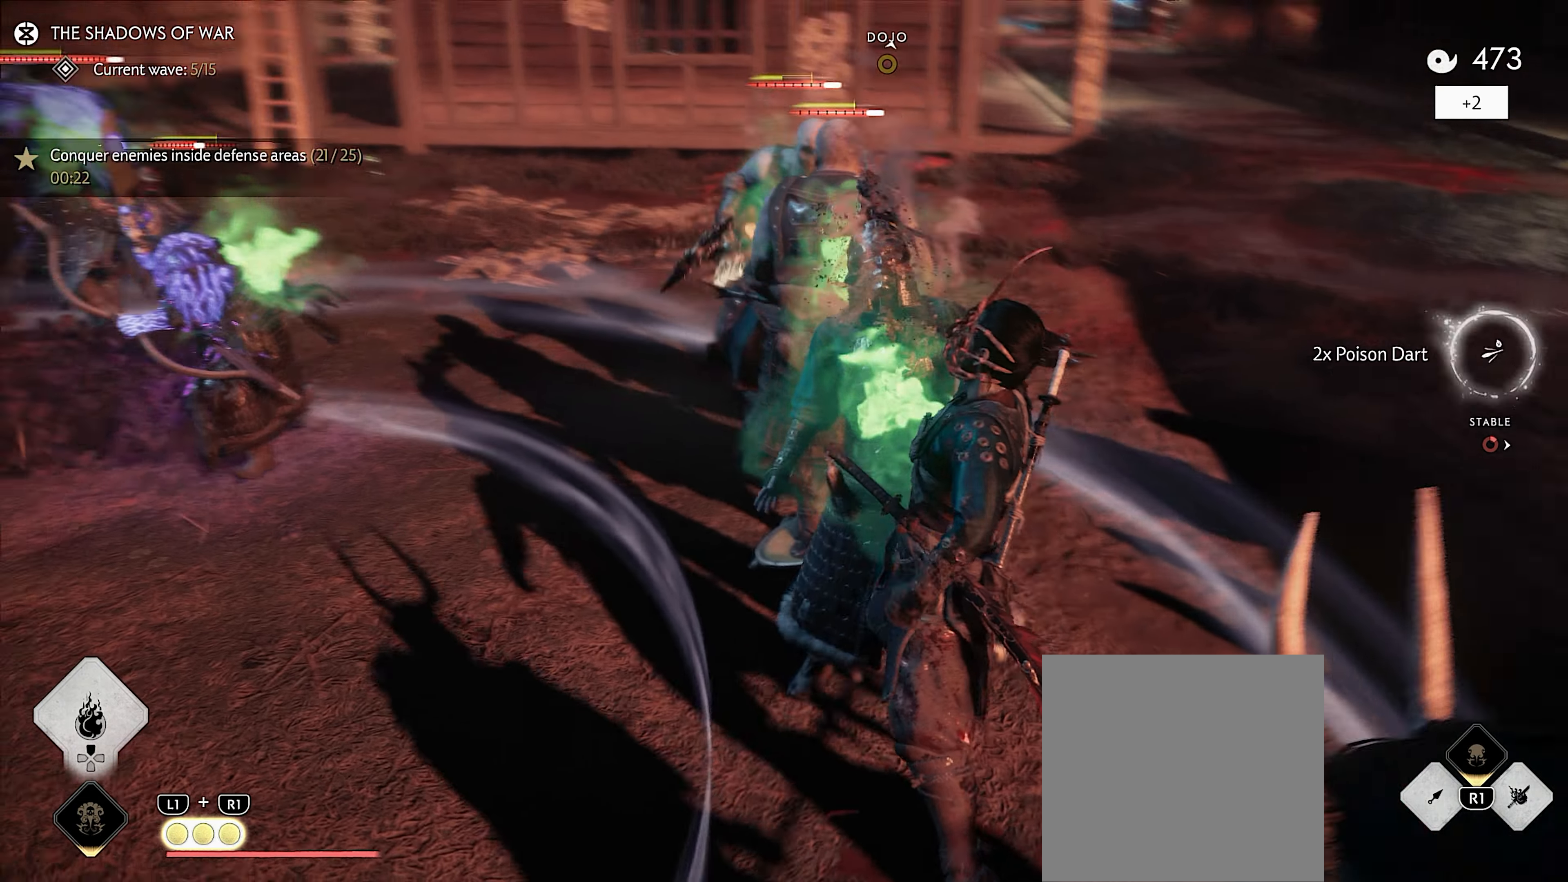
{"buttons": [], "left_stick": "down-left", "right_stick": "center", "events": [[17, "right_stick", "center"], [150, "right_stick", "up-left"], [350, "right_stick", "center"]]}
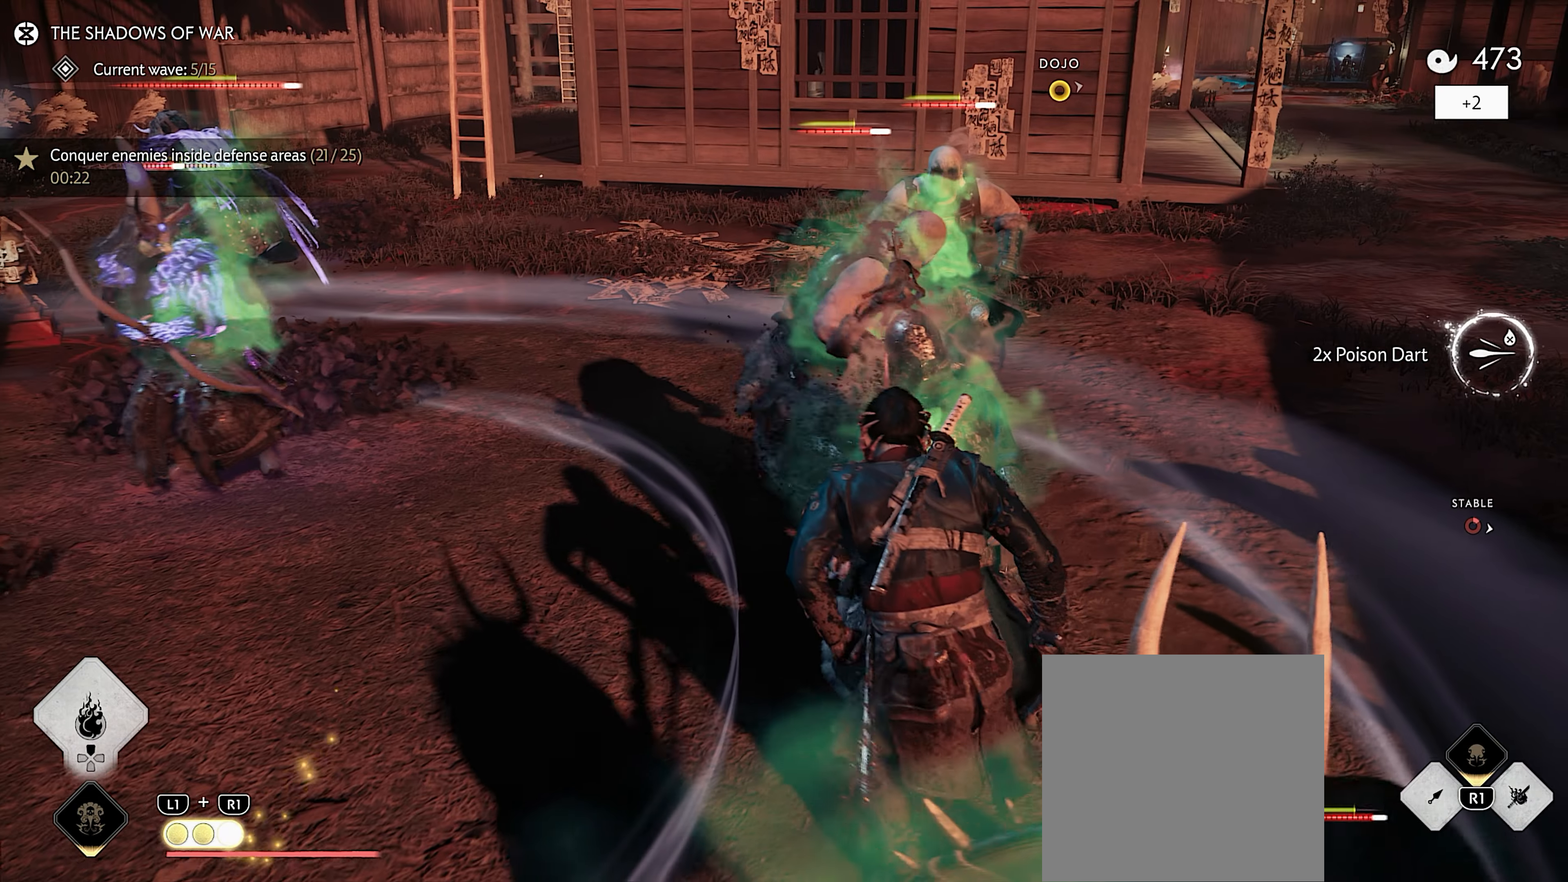
{"buttons": [], "left_stick": "down-left", "right_stick": "center", "events": [[67, "right_stick", "up-left"], [300, "CIRCLE", "down"], [317, "right_stick", "center"], [350, "CIRCLE", "up"], [400, "CIRCLE", "down"], [483, "CIRCLE", "up"]]}
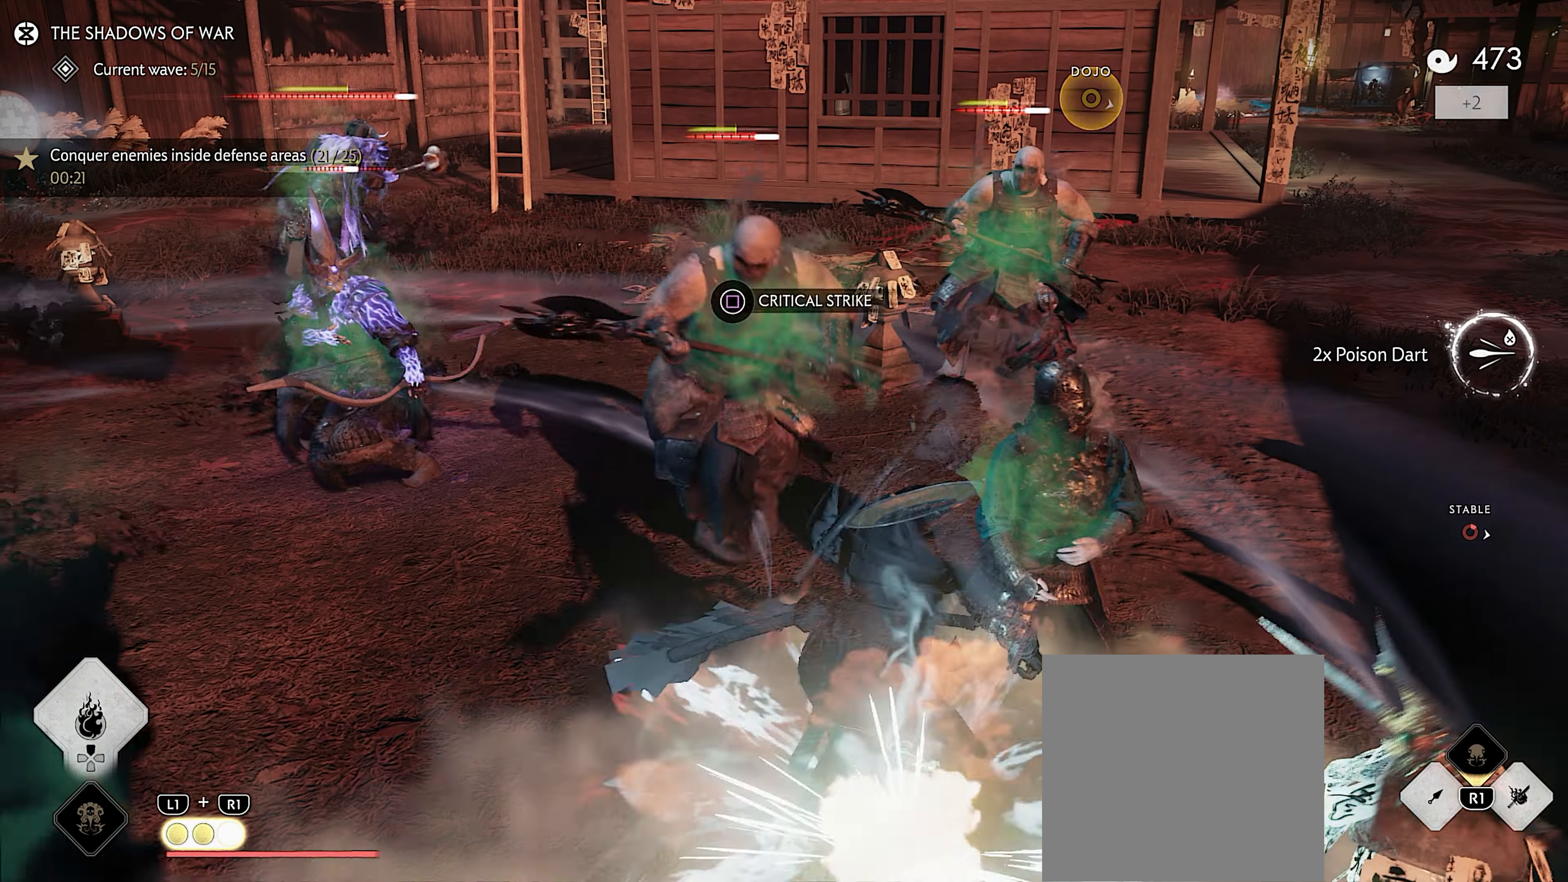
{"buttons": [], "left_stick": "down-left", "right_stick": "center", "events": [[50, "CIRCLE", "down"], [133, "CIRCLE", "up"], [183, "CIRCLE", "down"], [267, "CIRCLE", "up"], [317, "CIRCLE", "down"], [433, "CIRCLE", "up"]]}
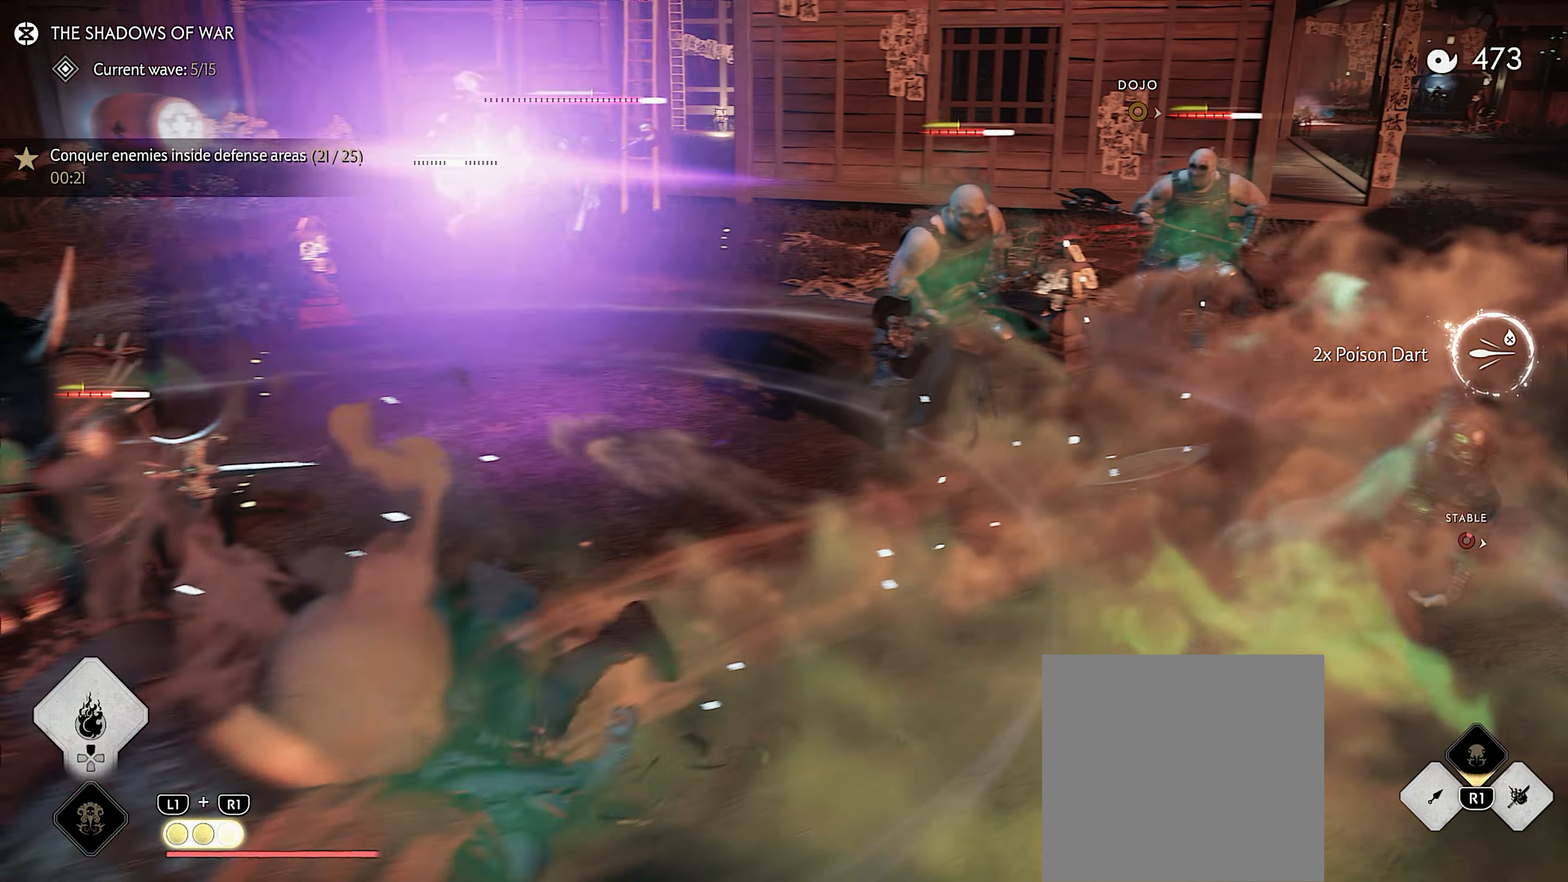
{"buttons": ["R2"], "left_stick": "down-left", "right_stick": "right", "events": [[300, "right_stick", "right"], [467, "R2", "down"]]}
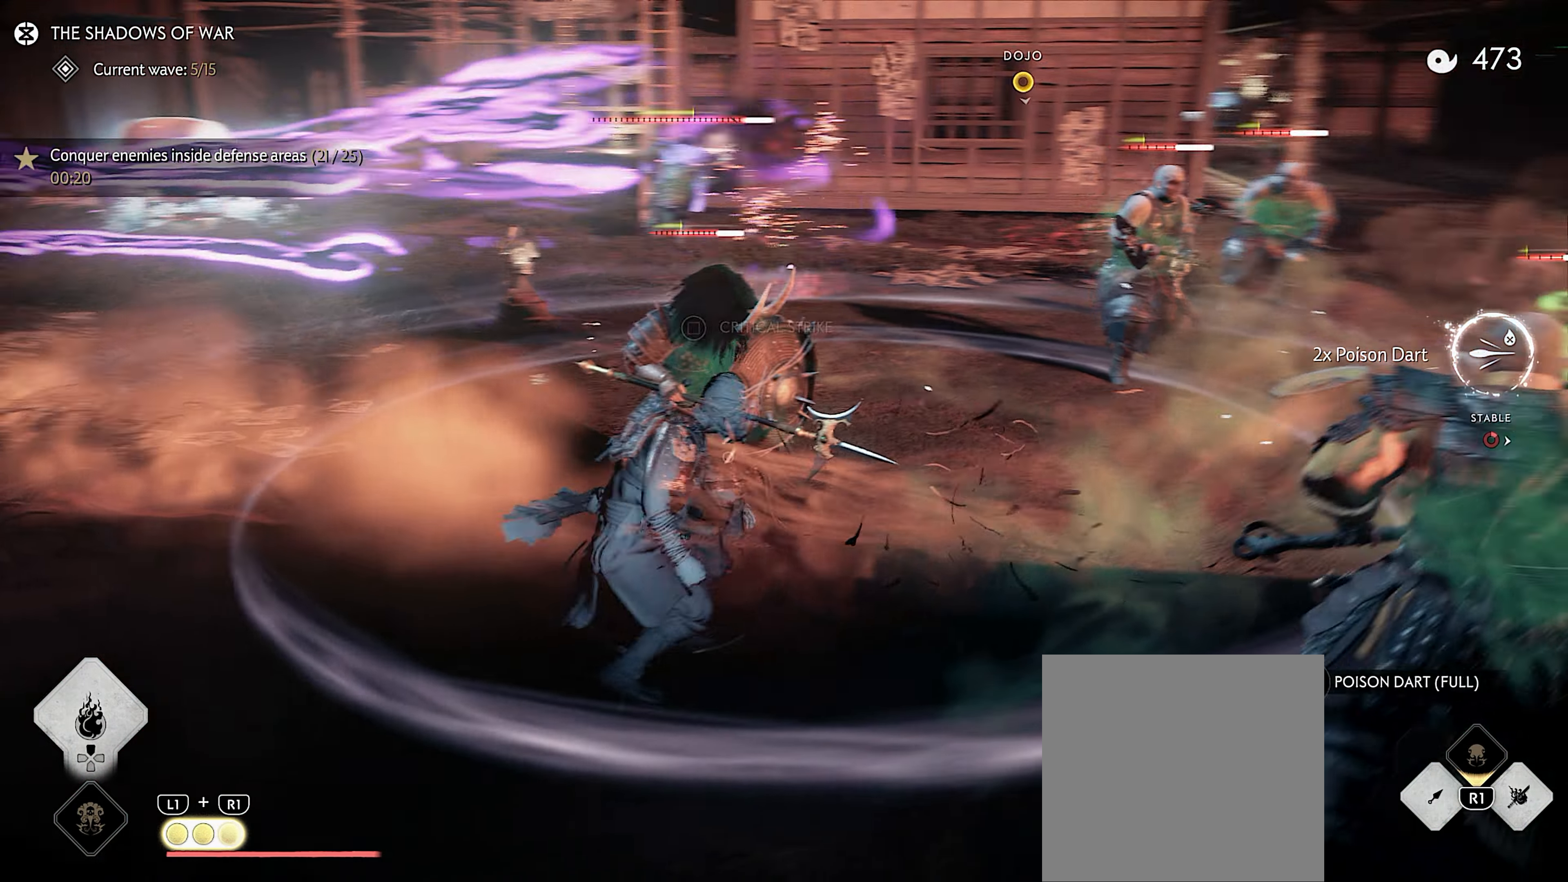
{"buttons": ["L2"], "left_stick": "center", "right_stick": "up-left", "events": [[50, "left_stick", "down"], [67, "R2", "up"], [267, "right_stick", "center"], [317, "L2", "down"], [333, "right_stick", "up-left"], [350, "left_stick", "center"]]}
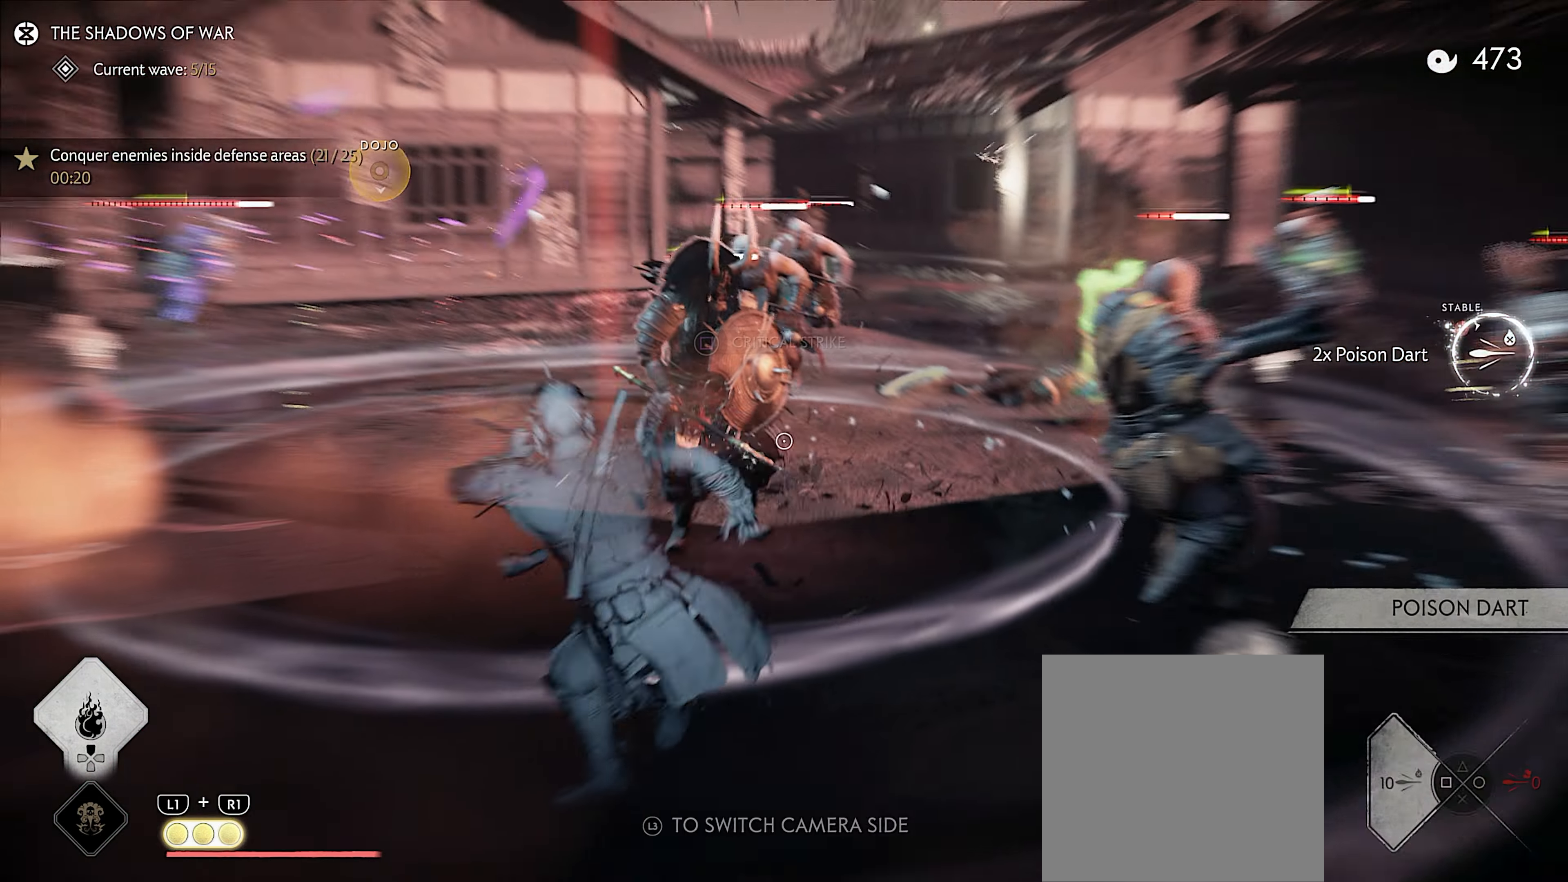
{"buttons": [], "left_stick": "center", "right_stick": "right", "events": [[67, "right_stick", "center"], [233, "R2", "down"], [317, "R2", "up"], [417, "right_stick", "right"], [433, "L2", "up"]]}